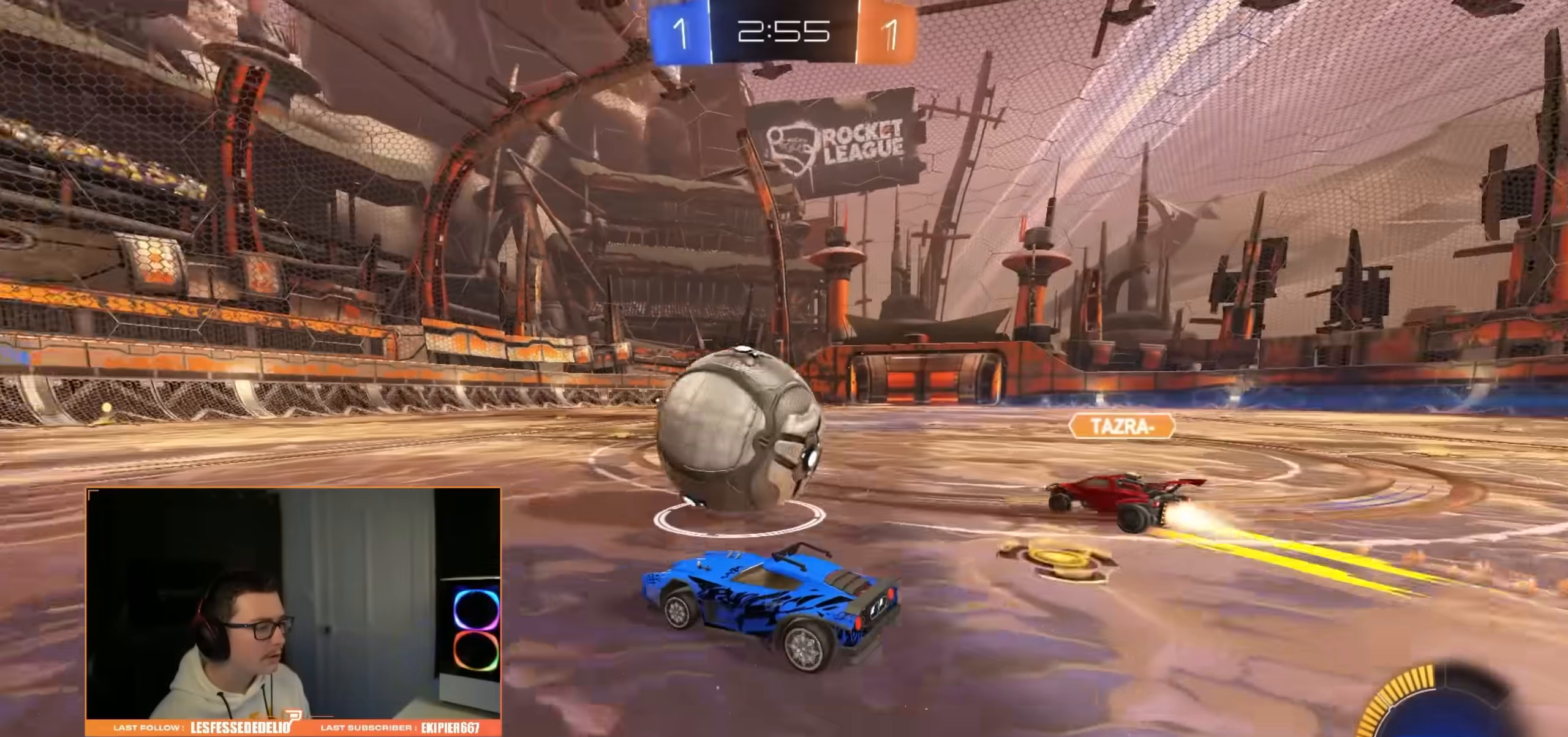
Gameplay with a controller (PlayStation layout); each line is a JSON object with the inputs held at the frame after it (dt_ms = milliseconds from this image to that frame). "events" lists button and stick changes between this image and that frame as [ms after this image, input, new state], when the widget could be followed in between.
{"dt_ms": 500, "buttons": ["CIRCLE", "R2"], "left_stick": "center", "right_stick": "center", "events": [[83, "R2", "down"], [133, "left_stick", "left"], [167, "CIRCLE", "down"], [250, "CIRCLE", "up"], [367, "left_stick", "center"], [433, "CIRCLE", "down"]]}
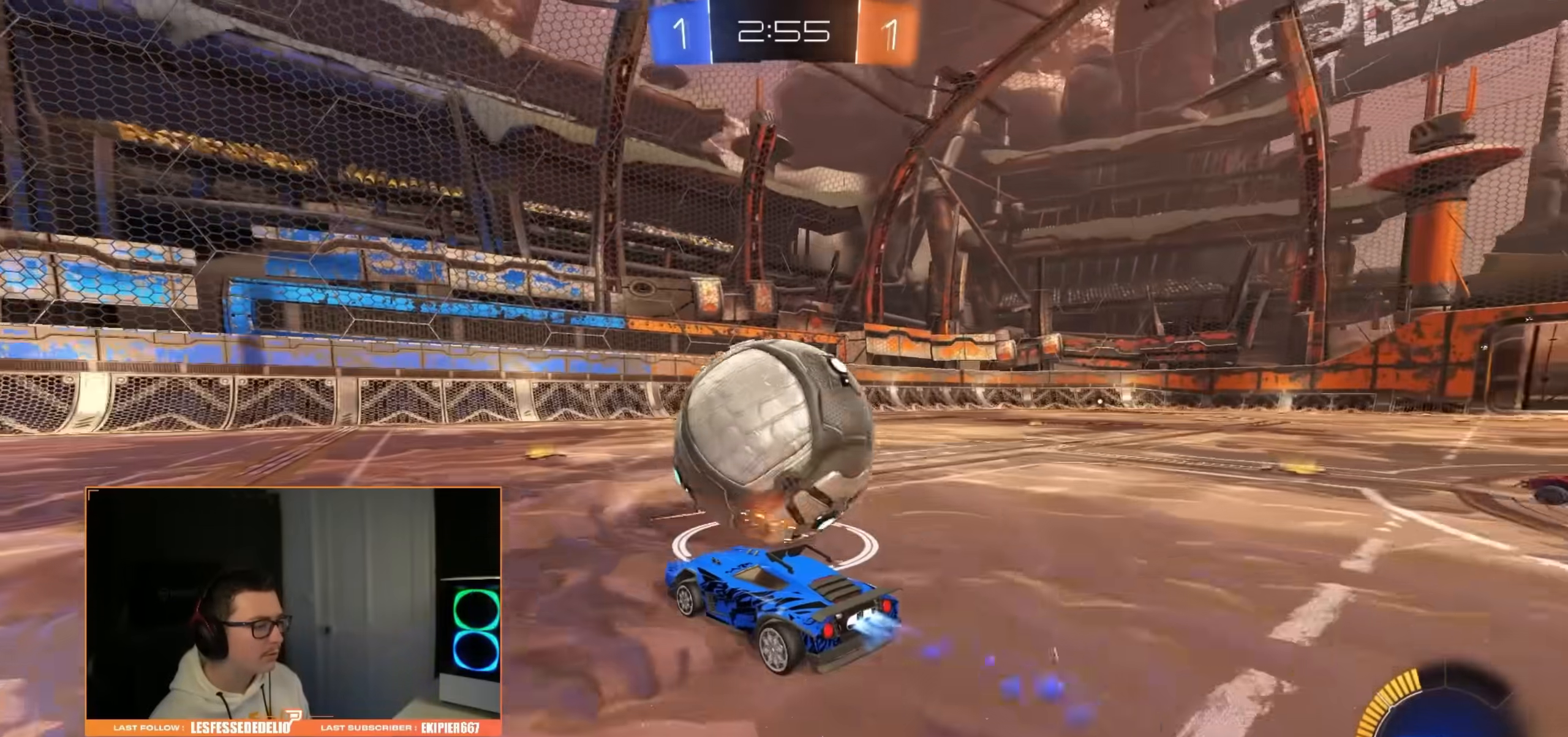
{"dt_ms": 500, "buttons": ["R2"], "left_stick": "center", "right_stick": "center", "events": [[50, "left_stick", "right"], [150, "left_stick", "center"], [217, "CIRCLE", "up"]]}
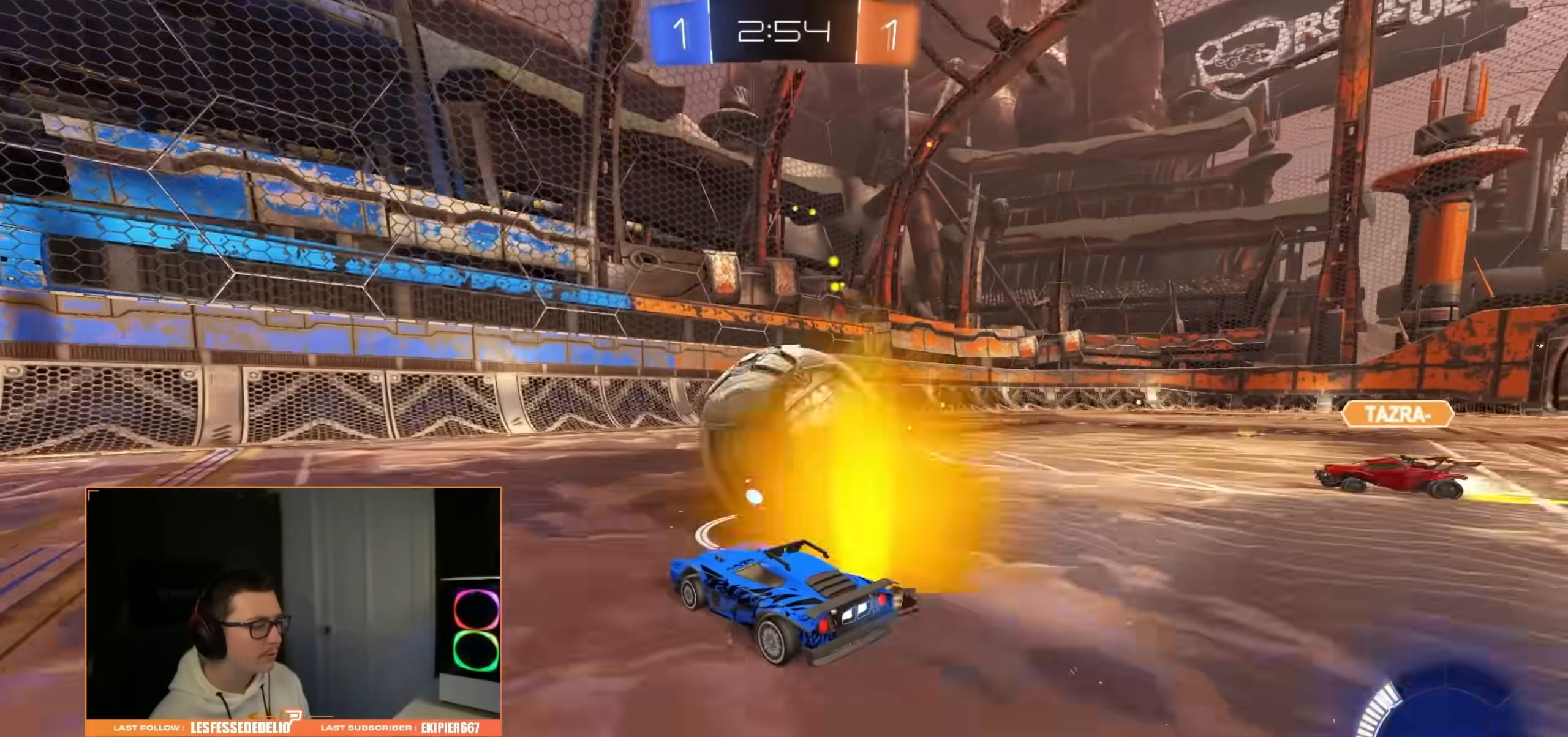
{"dt_ms": 500, "buttons": ["CIRCLE", "R2"], "left_stick": "right", "right_stick": "center", "events": [[183, "CIRCLE", "down"], [350, "CIRCLE", "up"], [417, "left_stick", "right"], [500, "CIRCLE", "down"]]}
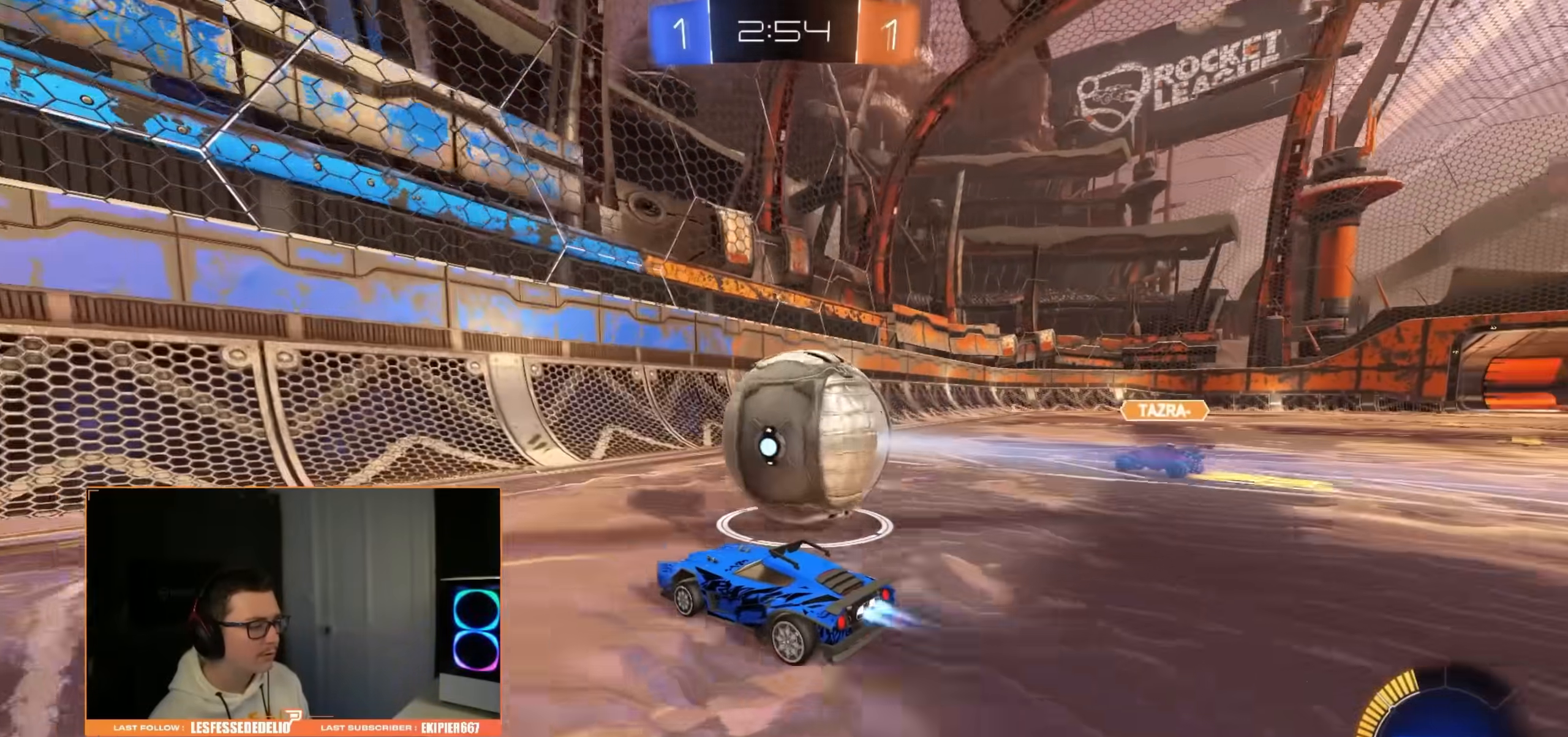
{"dt_ms": 500, "buttons": [], "left_stick": "center", "right_stick": "center", "events": [[67, "left_stick", "center"], [117, "CIRCLE", "up"], [200, "left_stick", "right"], [233, "R2", "up"], [333, "L2", "down"], [417, "L2", "up"], [467, "left_stick", "center"]]}
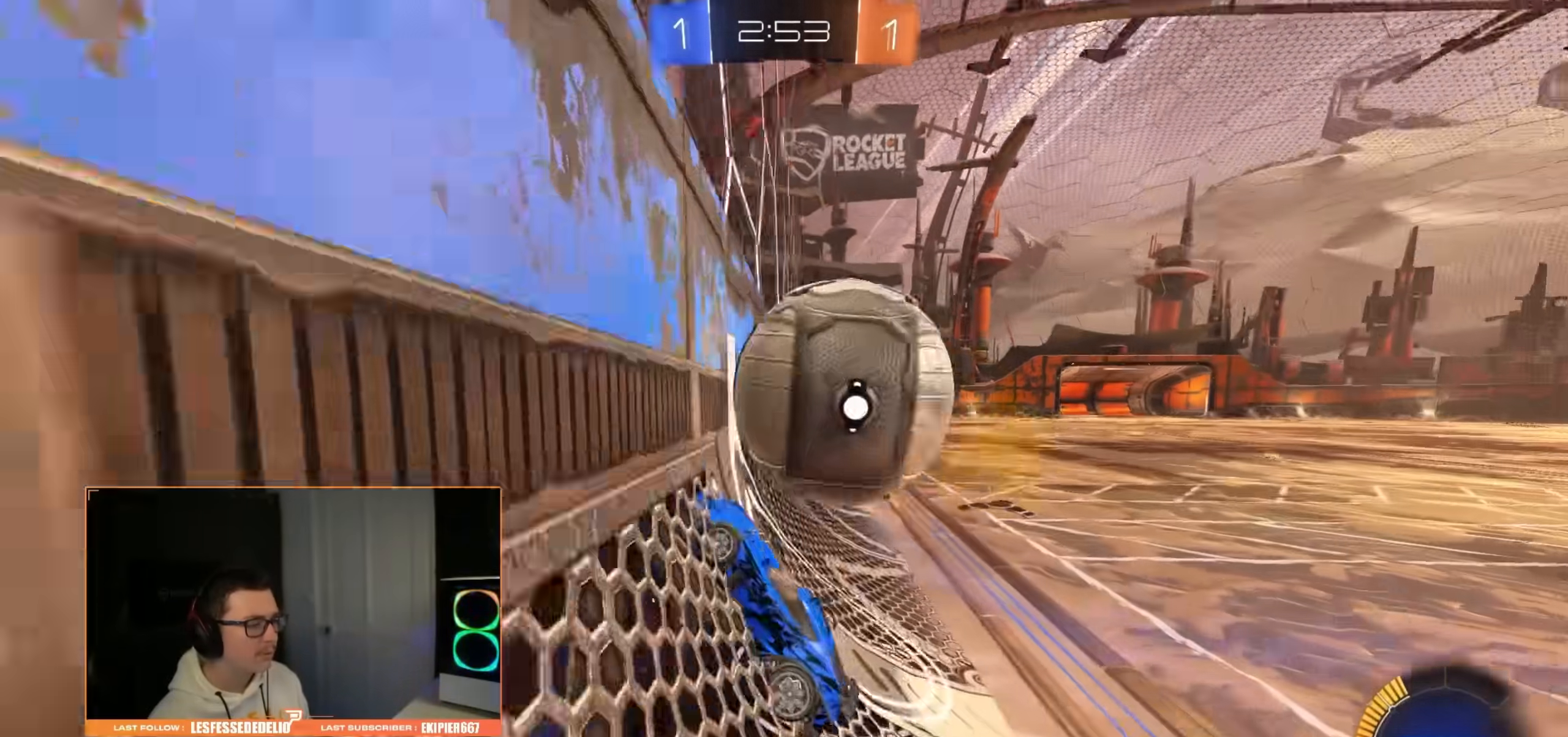
{"dt_ms": 500, "buttons": ["CROSS"], "left_stick": "down-left", "right_stick": "center", "events": [[17, "R2", "down"], [83, "left_stick", "right"], [267, "left_stick", "center"], [333, "left_stick", "down-left"], [450, "R2", "up"], [483, "CROSS", "down"]]}
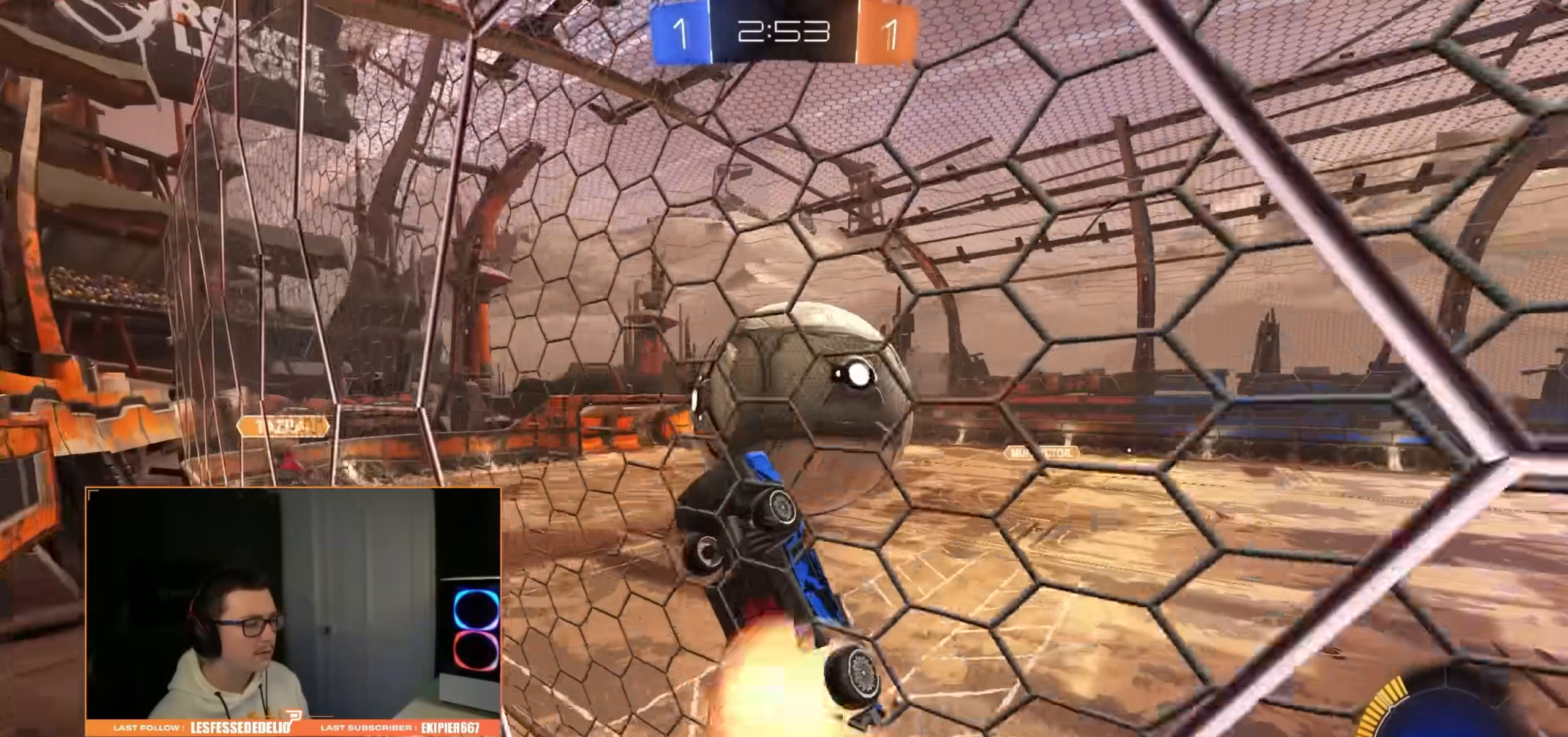
{"dt_ms": 1000, "buttons": ["R1"], "left_stick": "down-right", "right_stick": "center", "events": [[83, "CROSS", "up"], [100, "left_stick", "down"], [133, "R1", "down"], [250, "left_stick", "down-left"], [450, "left_stick", "center"], [500, "left_stick", "up-right"], [517, "left_stick", "up"], [717, "left_stick", "down-left"], [1000, "left_stick", "down-right"]]}
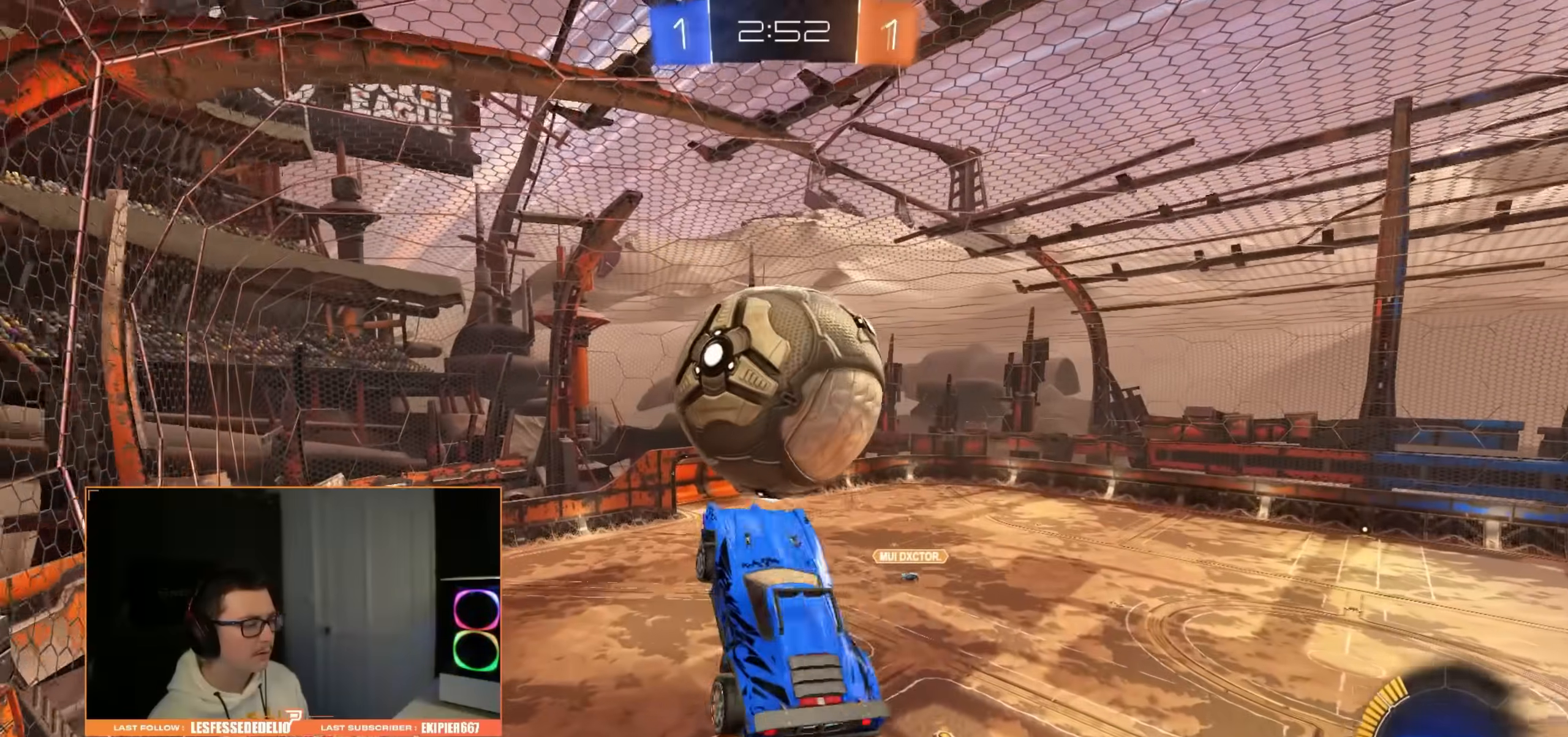
{"dt_ms": 500, "buttons": [], "left_stick": "center", "right_stick": "center", "events": [[17, "left_stick", "down-left"], [50, "left_stick", "up-right"], [233, "CIRCLE", "down"], [267, "left_stick", "down-right"], [317, "left_stick", "down"], [383, "R1", "up"], [433, "CIRCLE", "up"], [500, "left_stick", "center"]]}
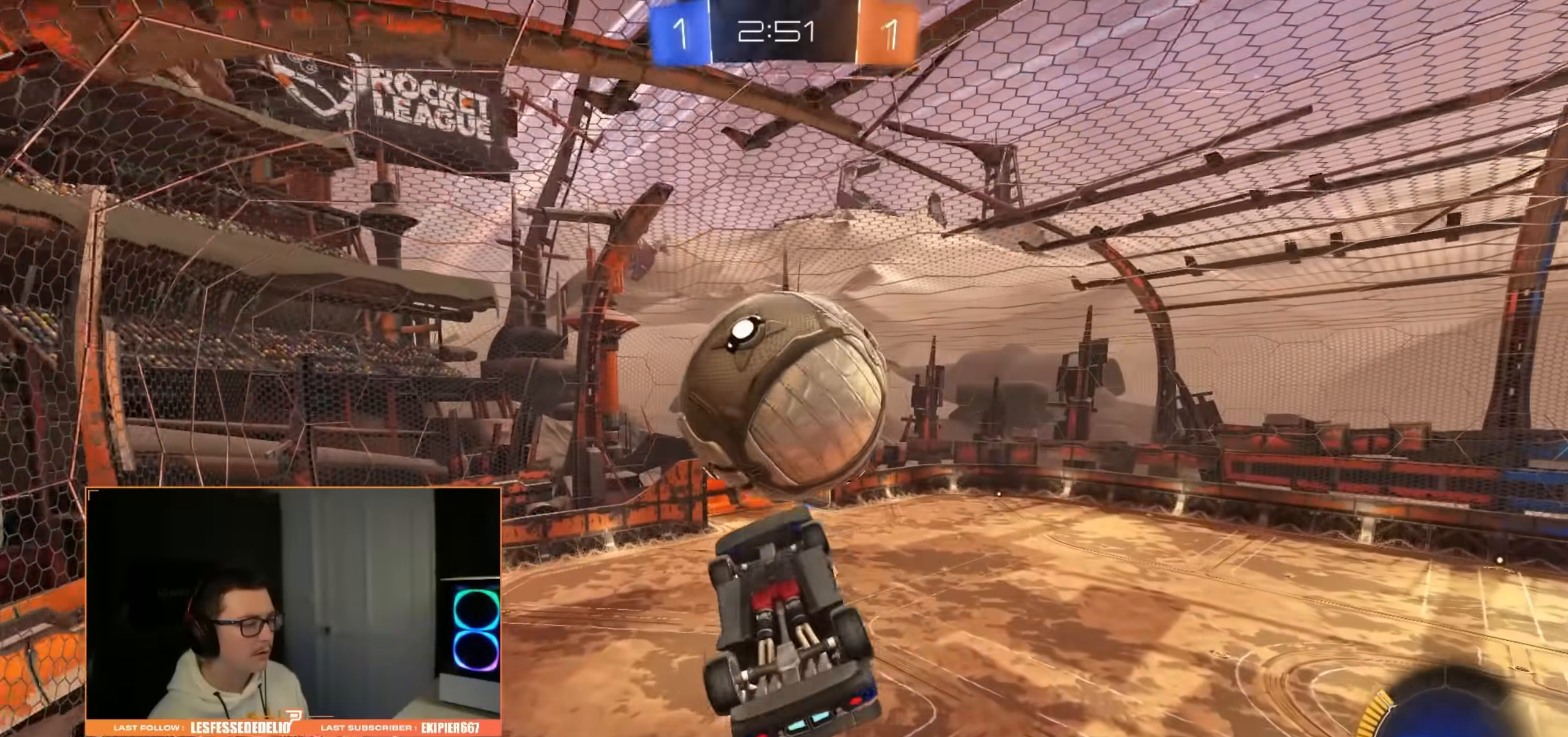
{"dt_ms": 1000, "buttons": ["CIRCLE", "R1"], "left_stick": "up-right", "right_stick": "center", "events": [[83, "left_stick", "up-left"], [217, "left_stick", "up"], [383, "CIRCLE", "down"], [383, "R1", "down"], [483, "left_stick", "up-right"], [517, "CIRCLE", "up"], [517, "left_stick", "center"], [600, "left_stick", "left"], [667, "left_stick", "down-left"], [850, "CIRCLE", "down"], [900, "left_stick", "up-right"]]}
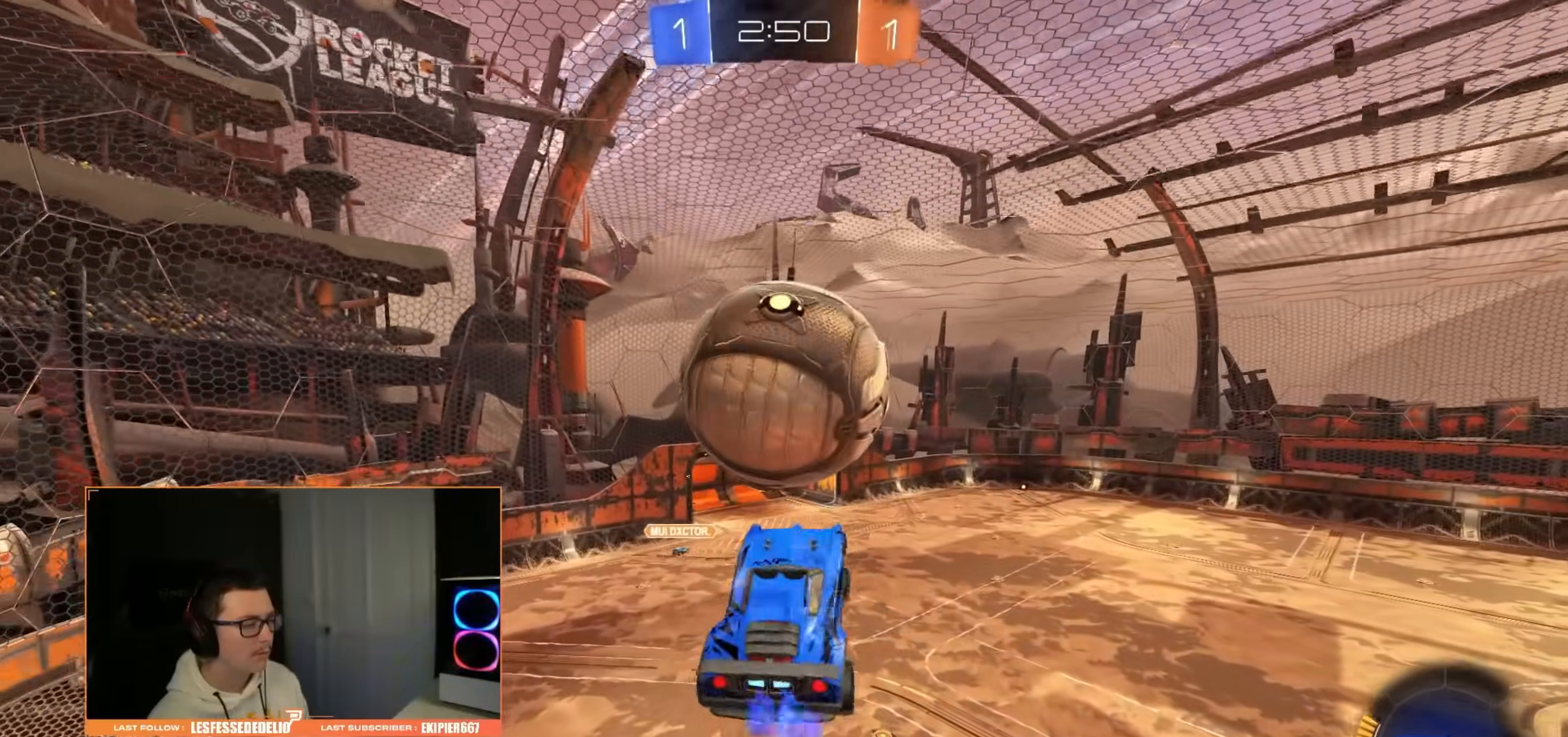
{"dt_ms": 500, "buttons": ["CIRCLE"], "left_stick": "center", "right_stick": "center", "events": [[17, "CIRCLE", "up"], [200, "left_stick", "down-right"], [250, "TRIANGLE", "down"], [367, "TRIANGLE", "up"], [417, "R1", "up"], [467, "left_stick", "center"], [500, "CIRCLE", "down"]]}
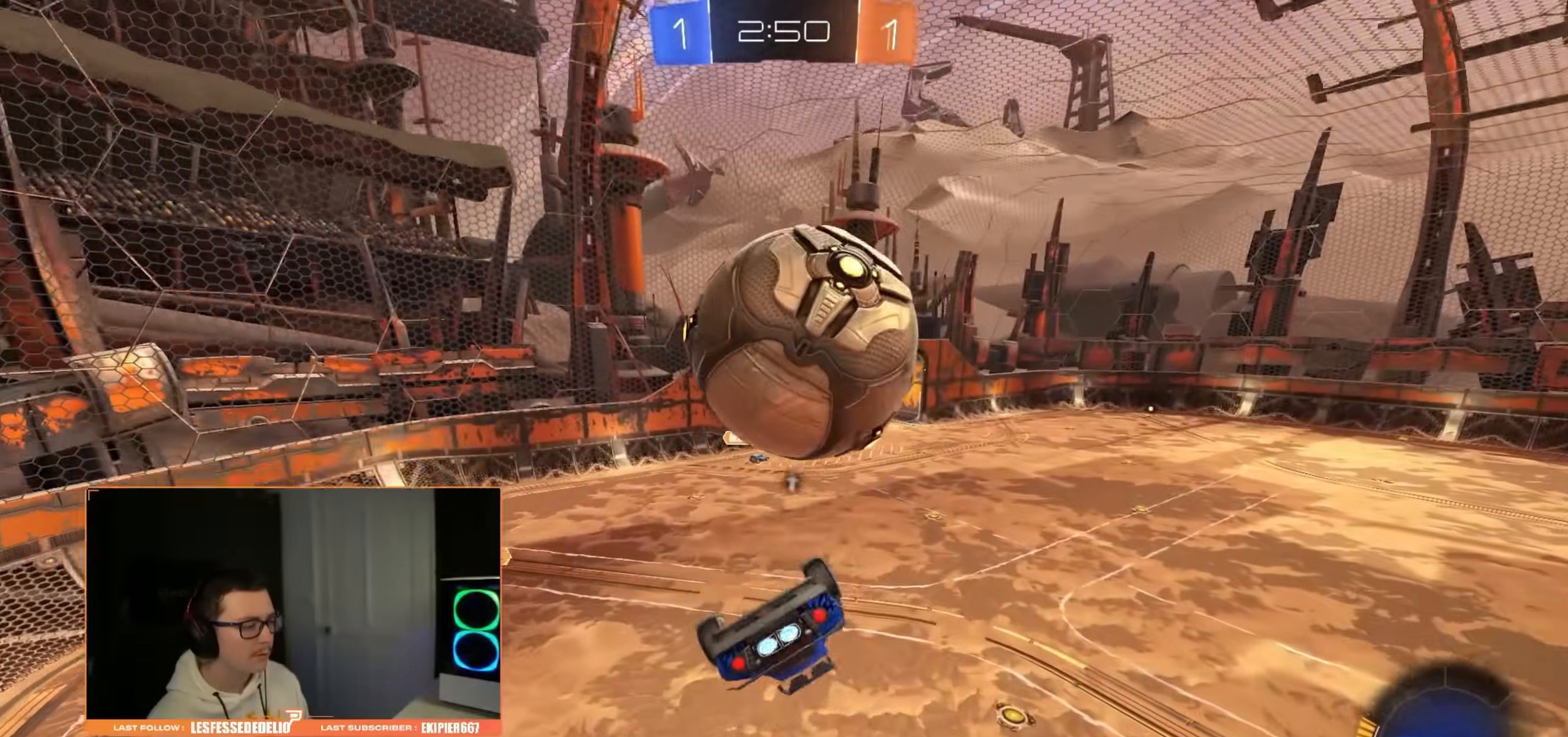
{"dt_ms": 500, "buttons": [], "left_stick": "center", "right_stick": "center", "events": [[267, "CIRCLE", "up"]]}
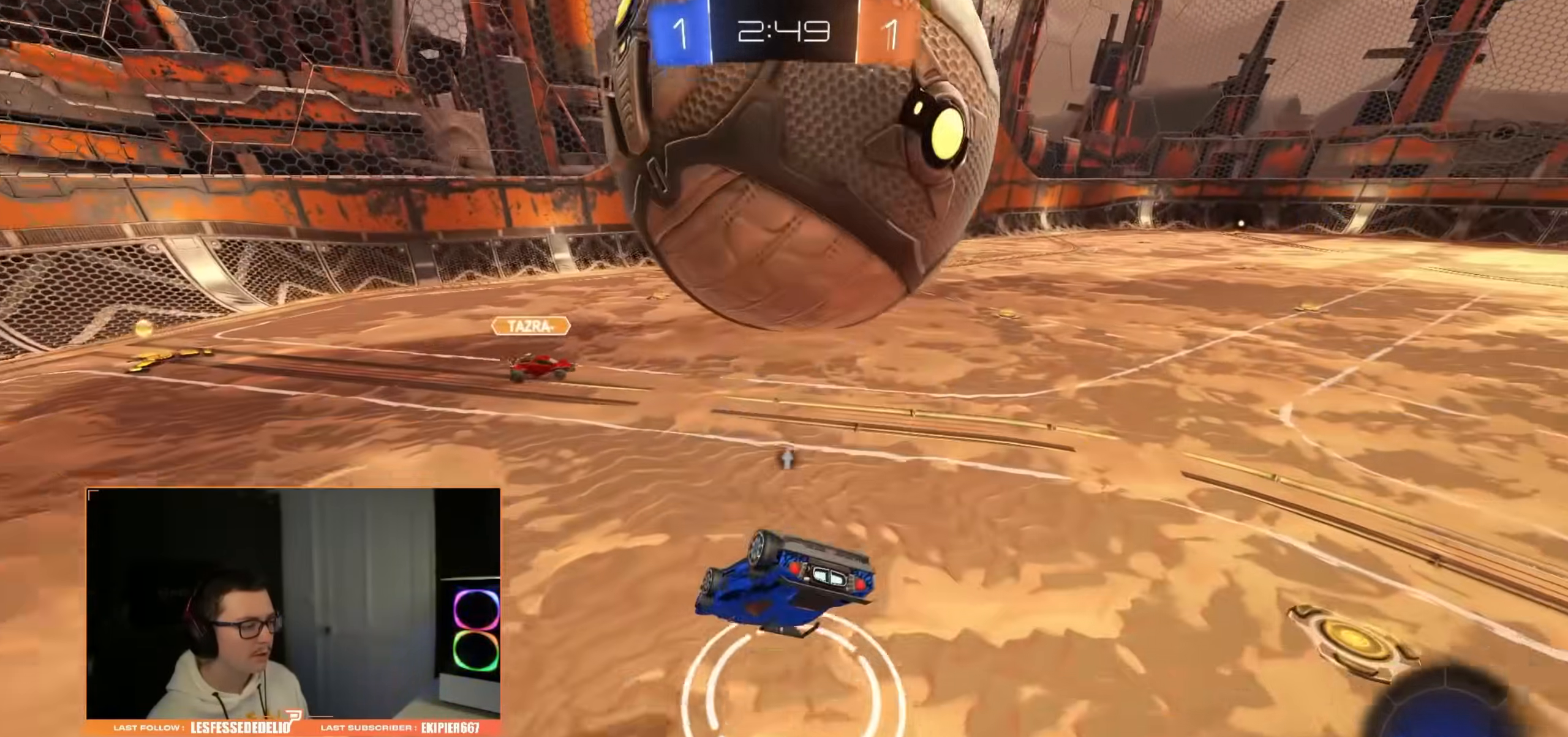
{"dt_ms": 500, "buttons": ["TRIANGLE"], "left_stick": "down-right", "right_stick": "center", "events": [[67, "left_stick", "down-right"], [183, "left_stick", "down"], [350, "left_stick", "down-right"], [500, "TRIANGLE", "down"]]}
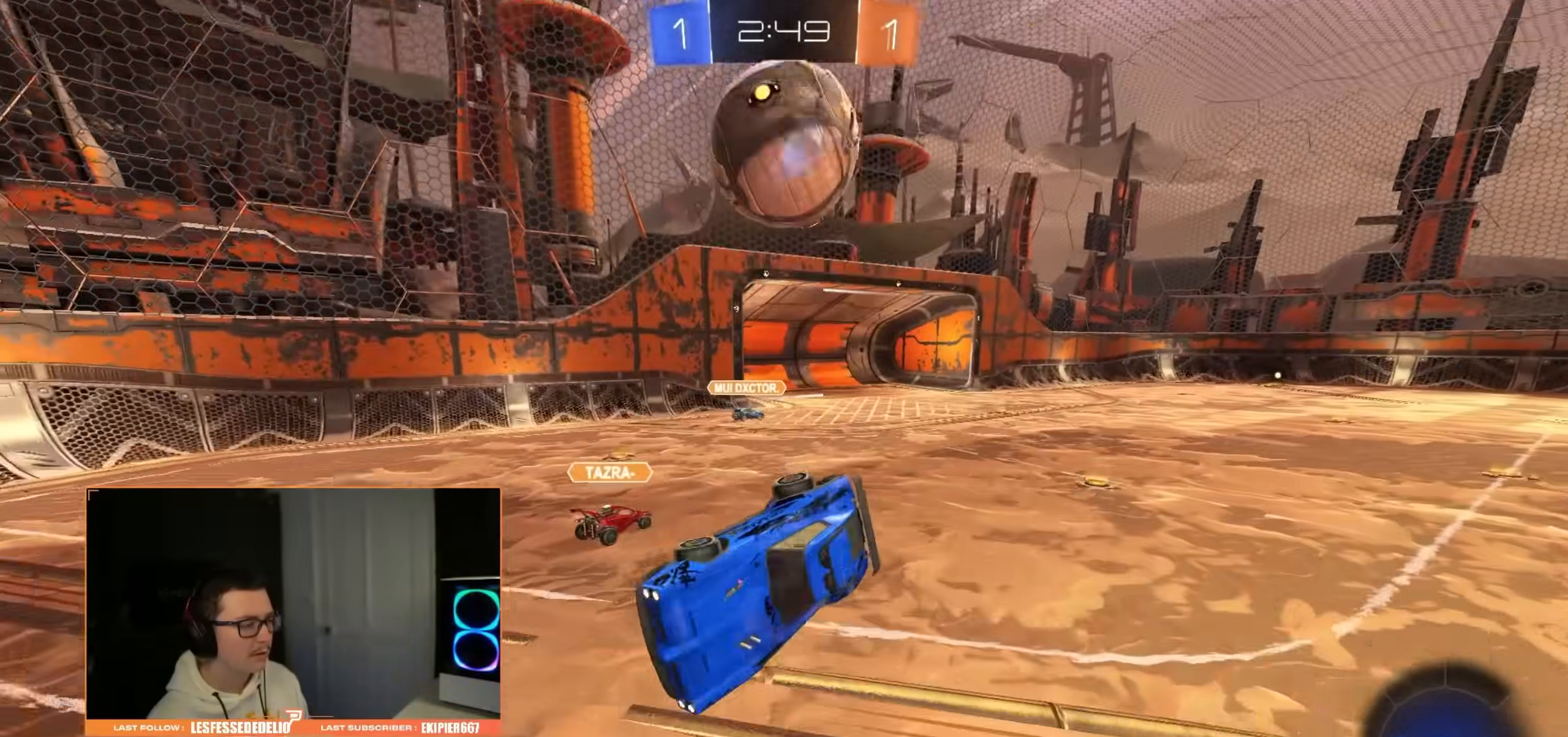
{"dt_ms": 500, "buttons": ["CIRCLE", "R1"], "left_stick": "left", "right_stick": "center", "events": [[100, "left_stick", "right"], [117, "TRIANGLE", "up"], [167, "R1", "down"], [250, "CIRCLE", "down"], [317, "left_stick", "down-left"], [500, "left_stick", "left"]]}
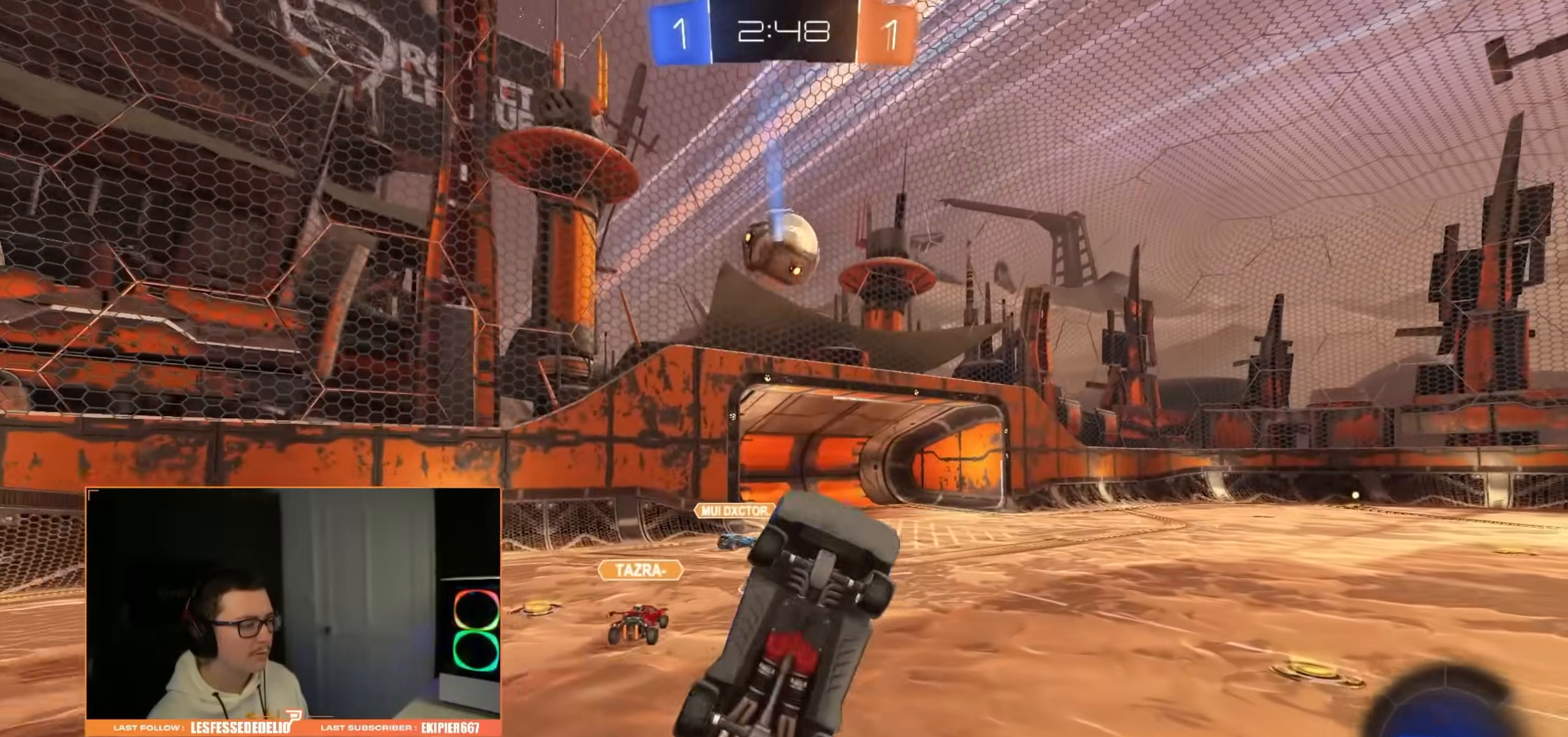
{"dt_ms": 500, "buttons": ["CIRCLE"], "left_stick": "center", "right_stick": "center", "events": [[50, "CIRCLE", "up"], [100, "left_stick", "up-left"], [217, "left_stick", "up"], [400, "R1", "up"], [417, "CIRCLE", "down"], [417, "left_stick", "center"]]}